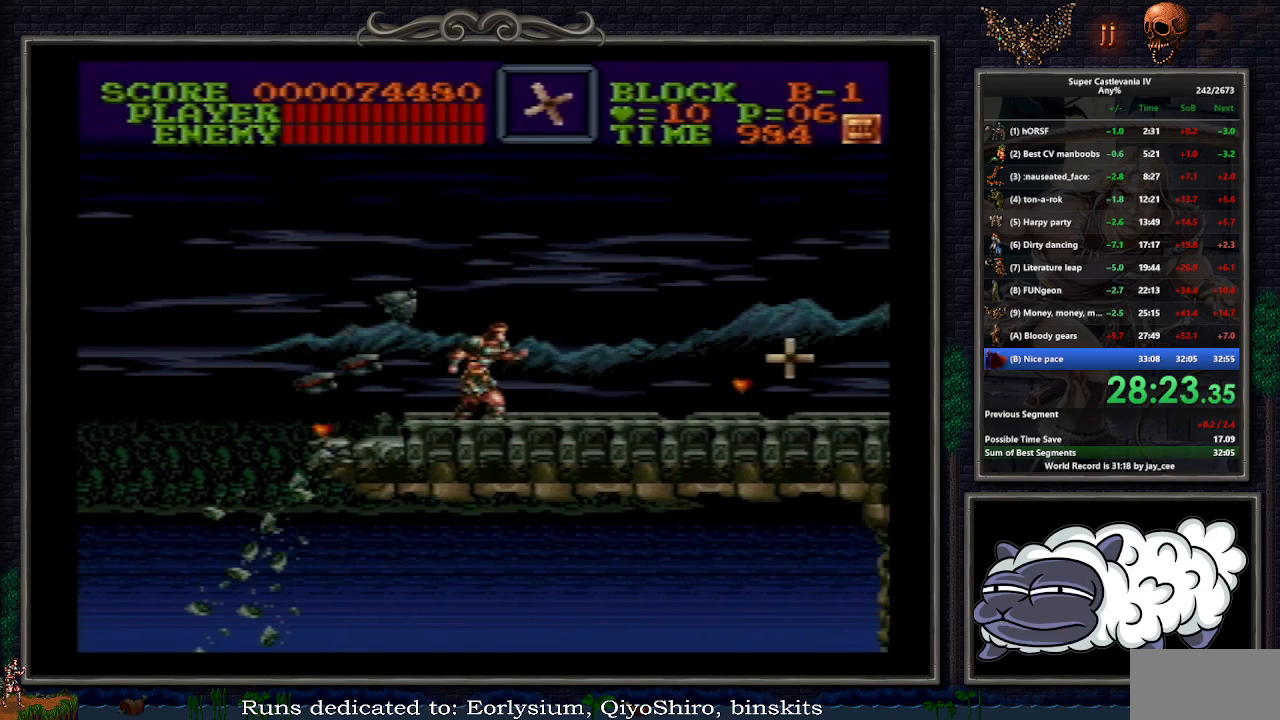
Gameplay with a controller (Nintendo layout); each line is a JSON object with the inputs held at the frame after it. "events" lists button and stick changes between this image and that frame as [ms after this image, input, new state], when the widget could be followed in between. Not read: L1 L3 R3.
{"buttons": ["DPAD_RIGHT"], "events": []}
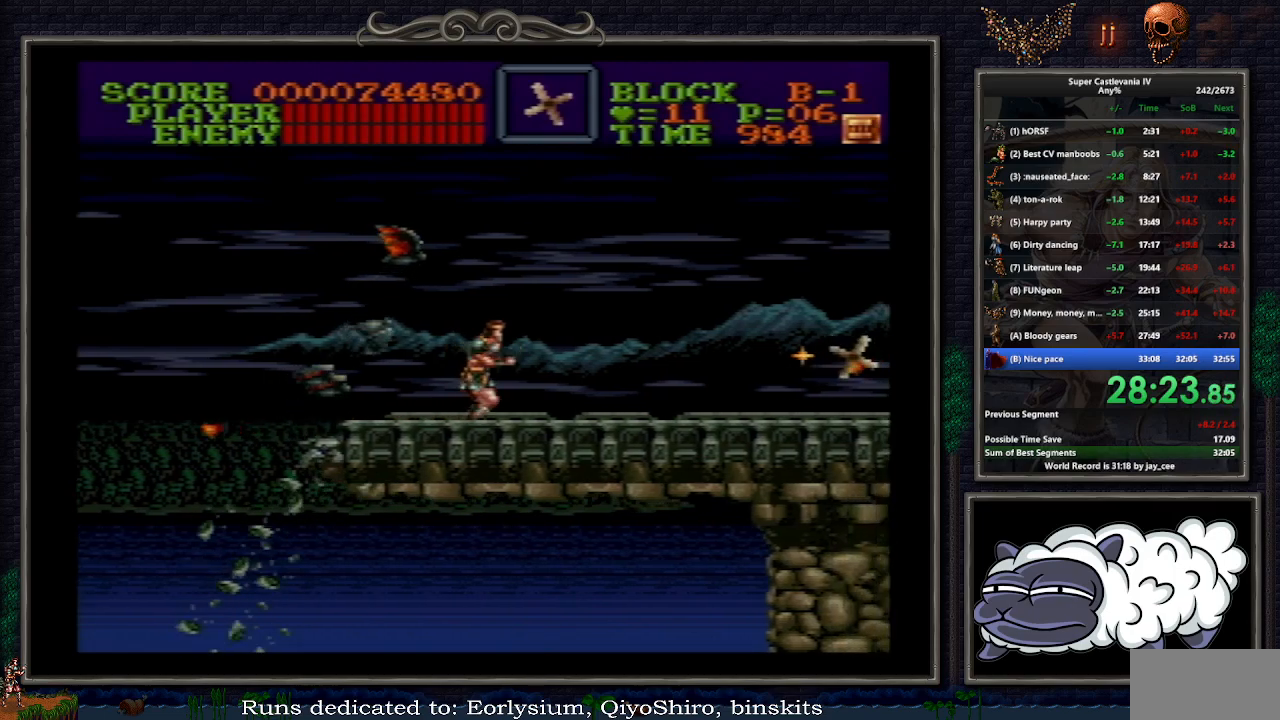
{"buttons": ["DPAD_RIGHT"], "events": []}
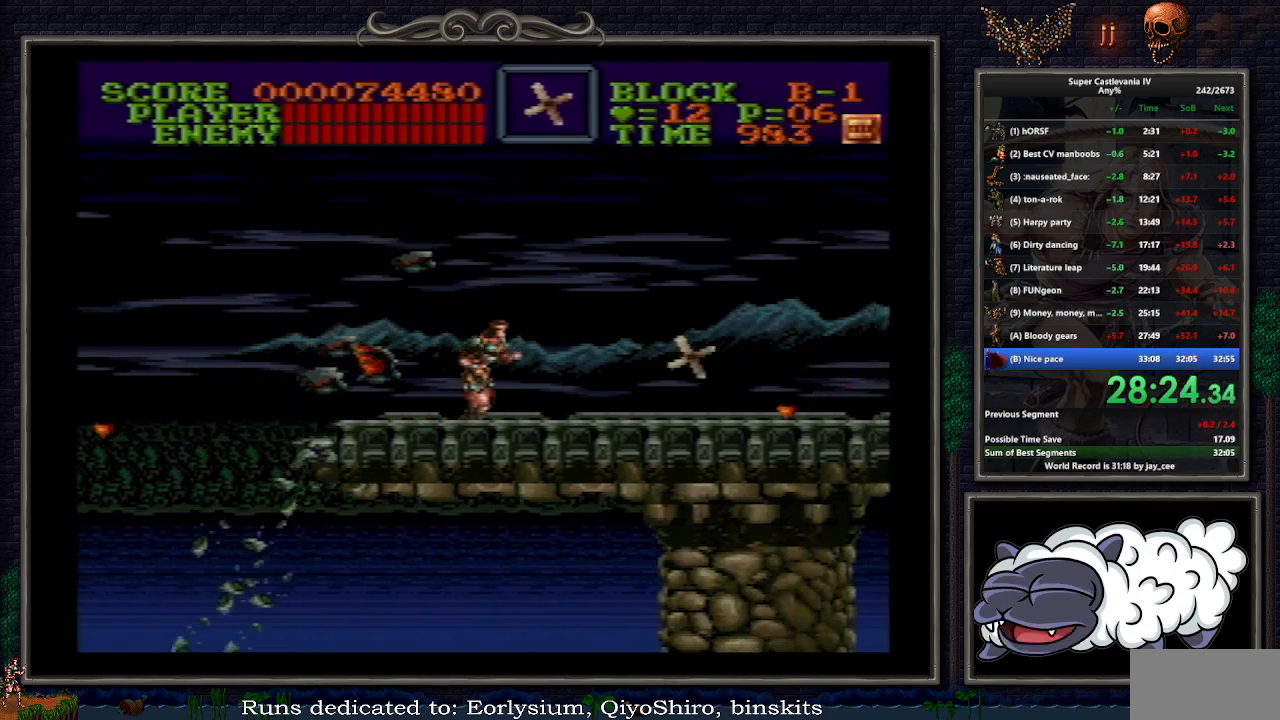
{"buttons": ["DPAD_RIGHT"], "events": [[67, "B", "down"], [133, "B", "up"]]}
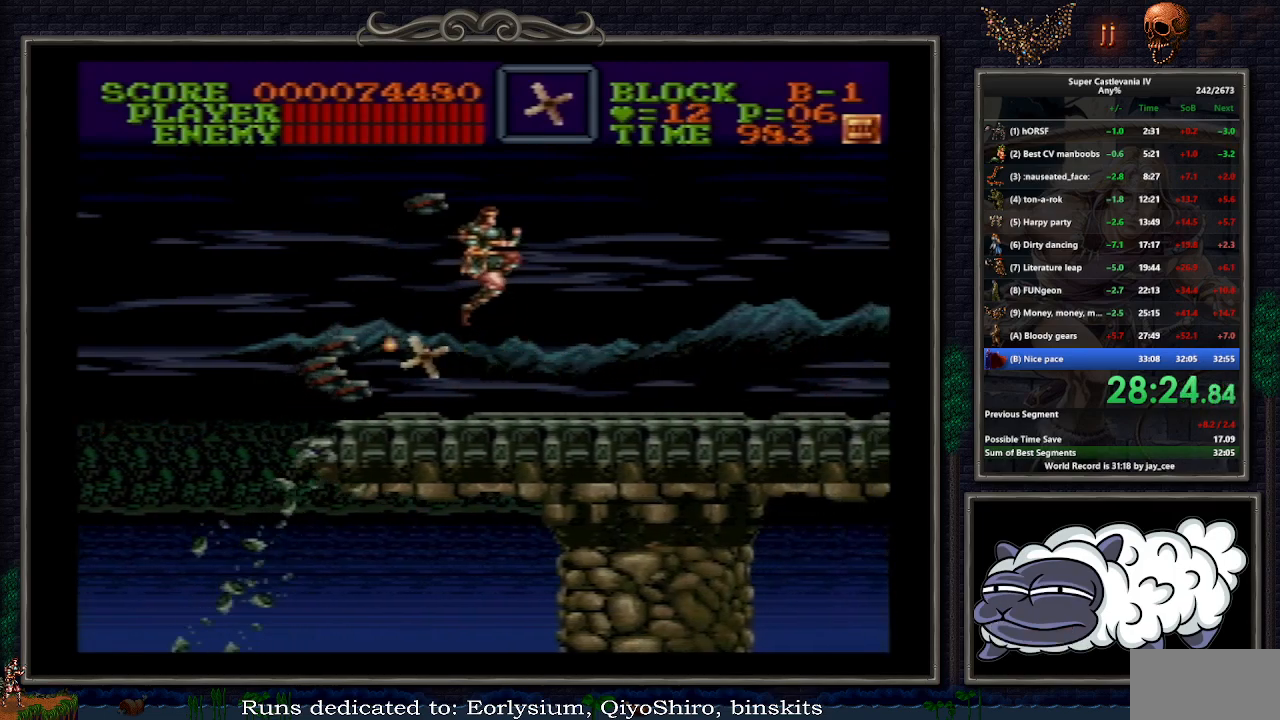
{"buttons": ["B", "DPAD_DOWN", "DPAD_RIGHT"], "events": [[467, "B", "down"], [500, "DPAD_DOWN", "down"]]}
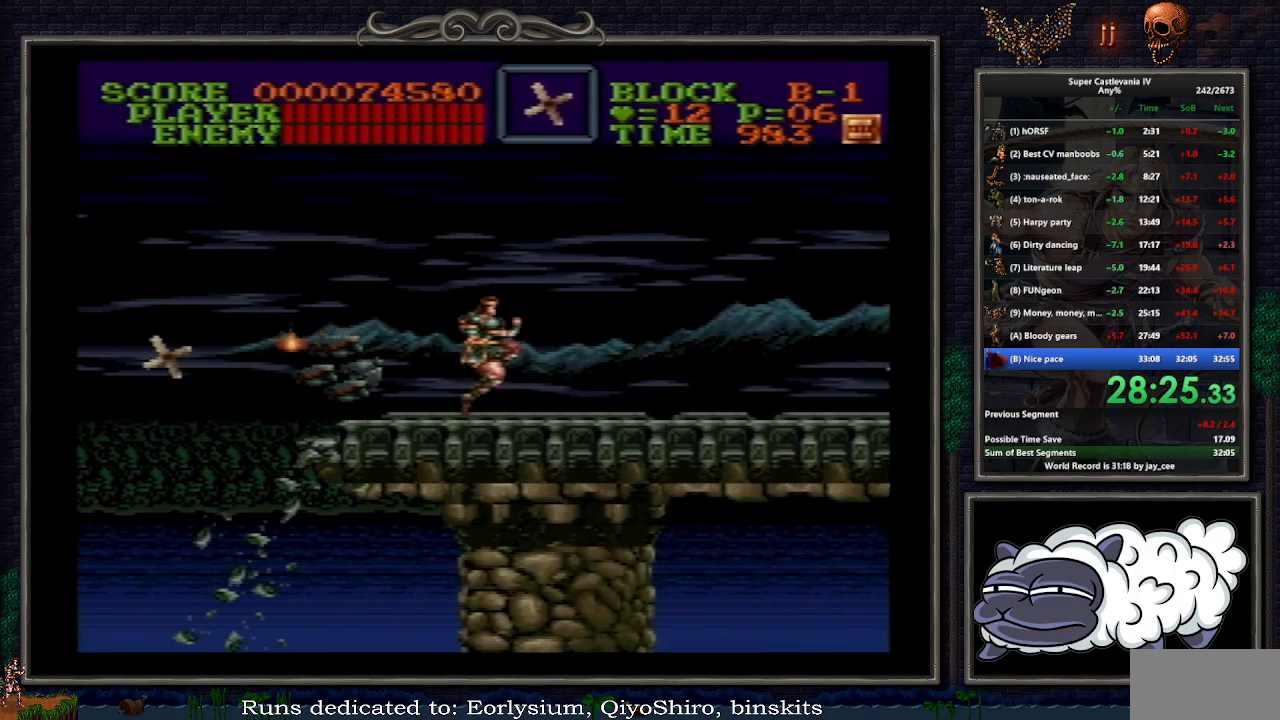
{"buttons": ["DPAD_RIGHT"], "events": [[17, "DPAD_LEFT", "down"], [50, "Y", "down"], [100, "B", "up"], [100, "DPAD_LEFT", "up"], [150, "Y", "up"], [250, "DPAD_DOWN", "up"]]}
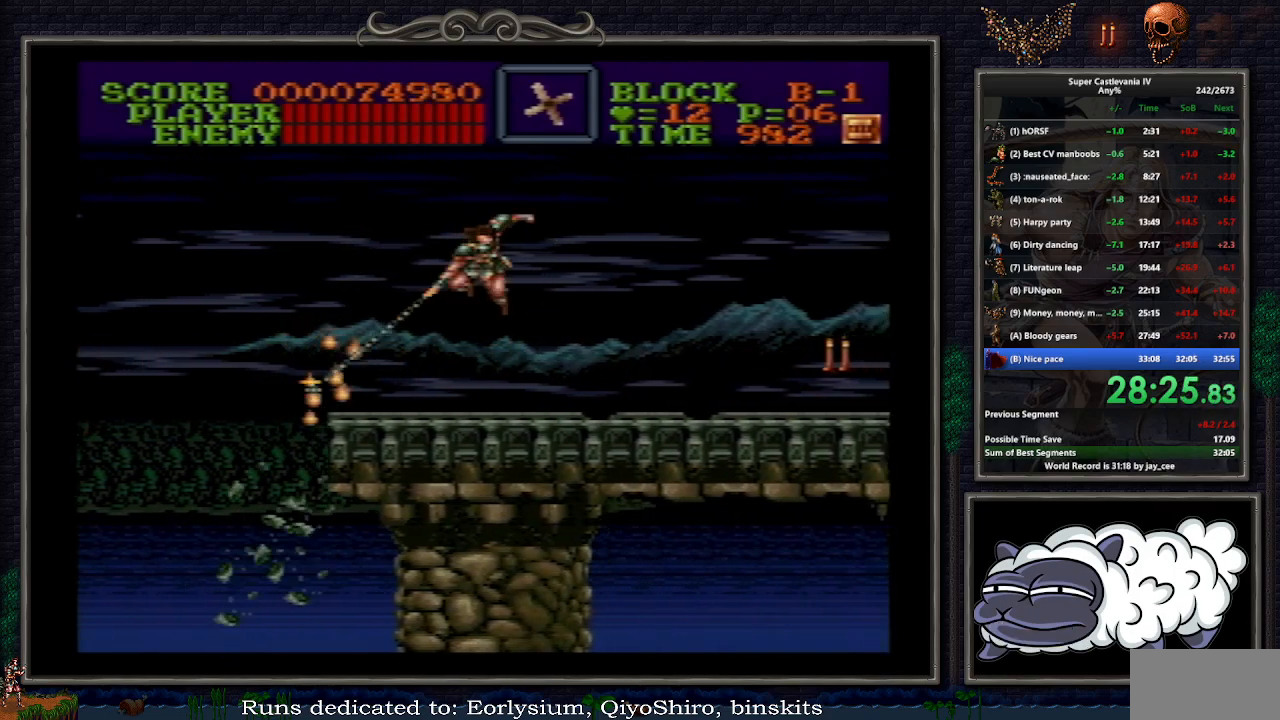
{"buttons": ["DPAD_RIGHT"], "events": []}
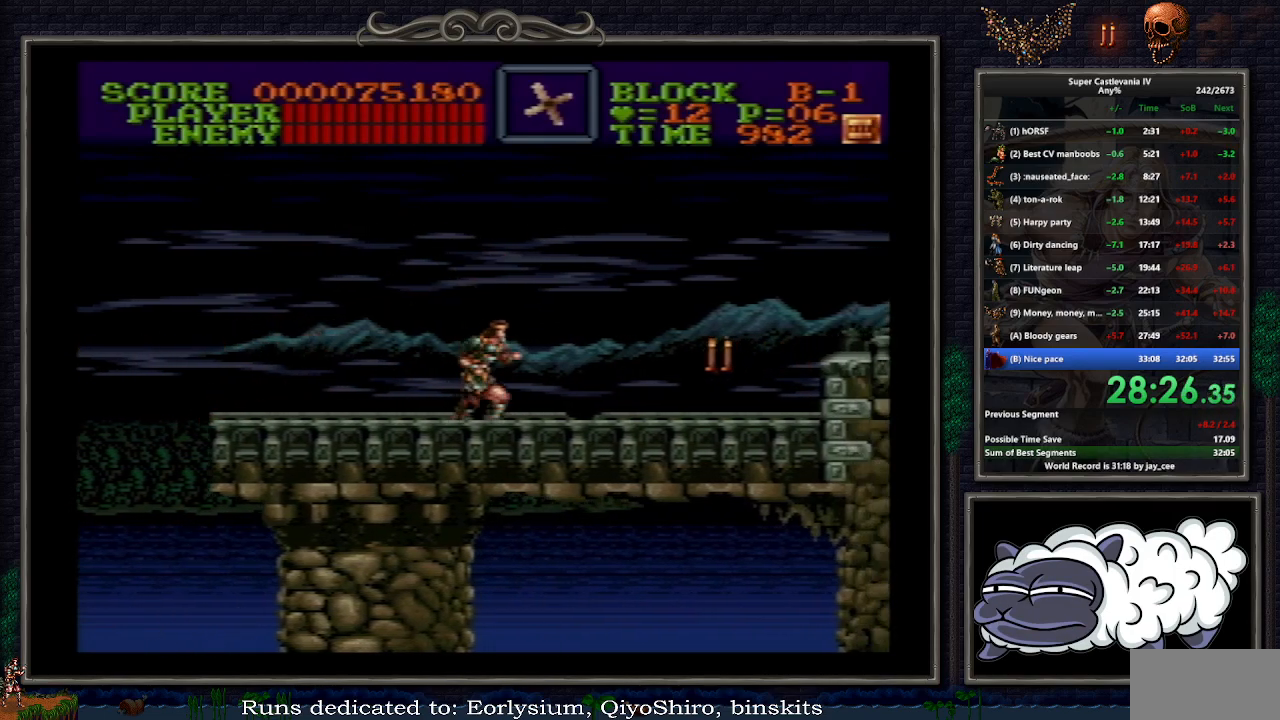
{"buttons": ["DPAD_RIGHT"], "events": [[233, "B", "down"], [250, "DPAD_DOWN", "down"], [300, "Y", "down"], [317, "B", "up"], [367, "Y", "up"], [417, "DPAD_RIGHT", "up"], [433, "DPAD_DOWN", "up"], [500, "DPAD_RIGHT", "down"]]}
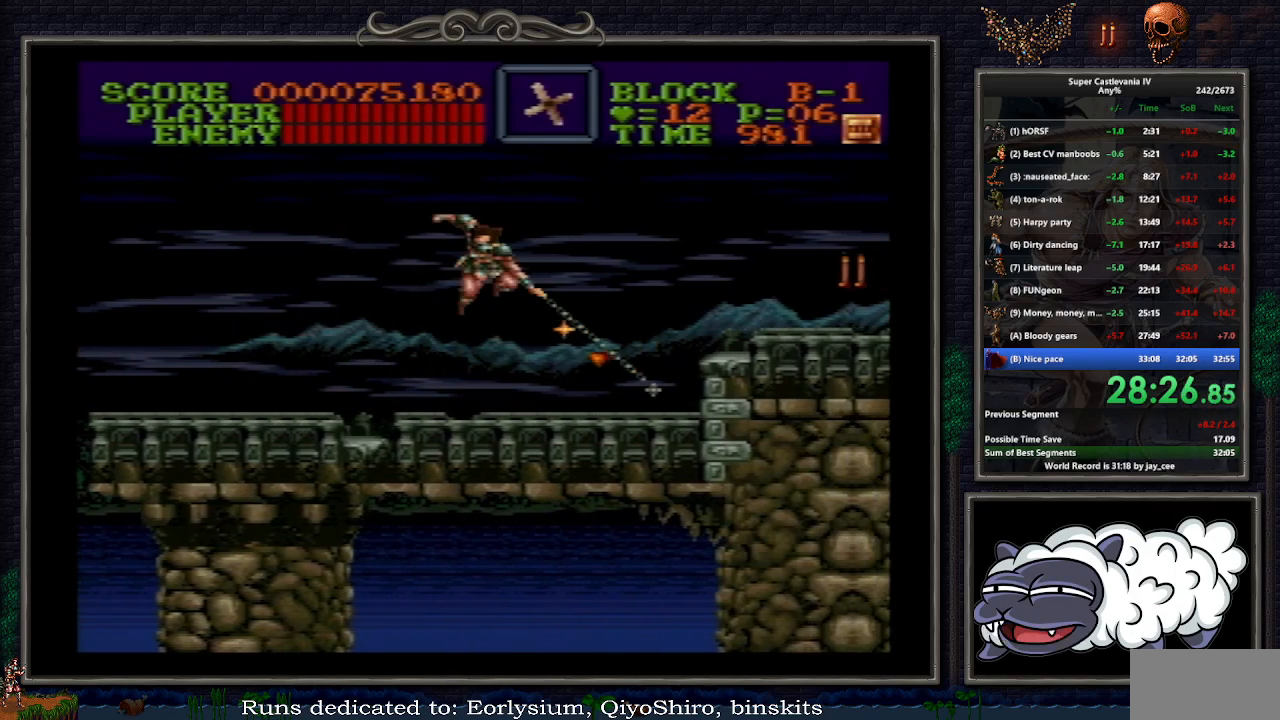
{"buttons": ["DPAD_RIGHT"], "events": []}
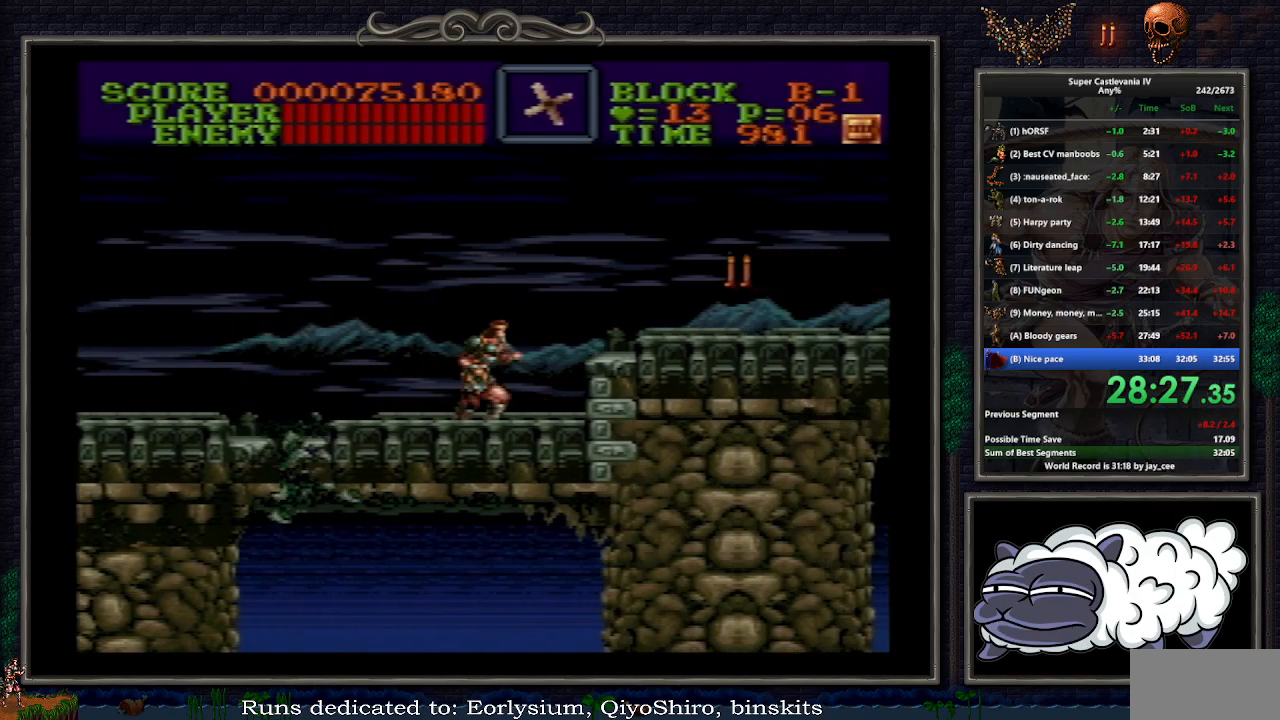
{"buttons": ["DPAD_RIGHT"], "events": [[133, "B", "down"], [167, "R1", "down"], [217, "DPAD_RIGHT", "up"], [250, "B", "up"], [267, "R1", "up"], [317, "DPAD_RIGHT", "down"]]}
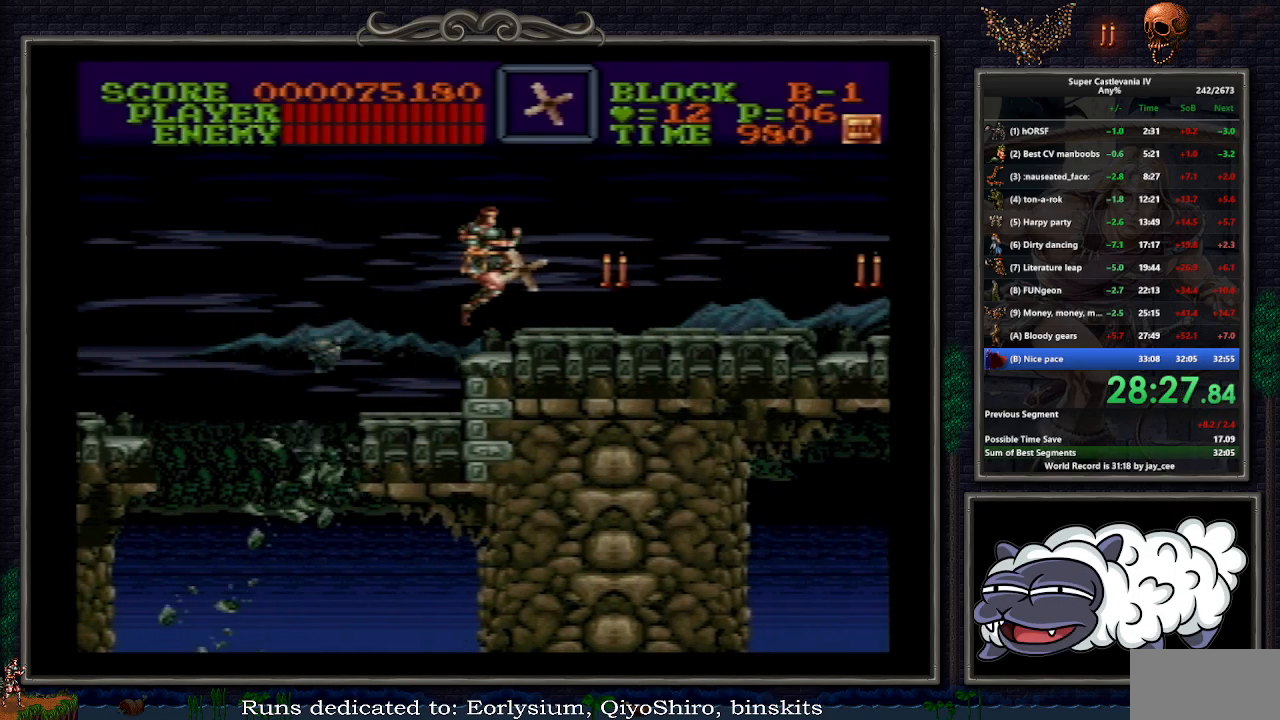
{"buttons": ["DPAD_RIGHT"], "events": []}
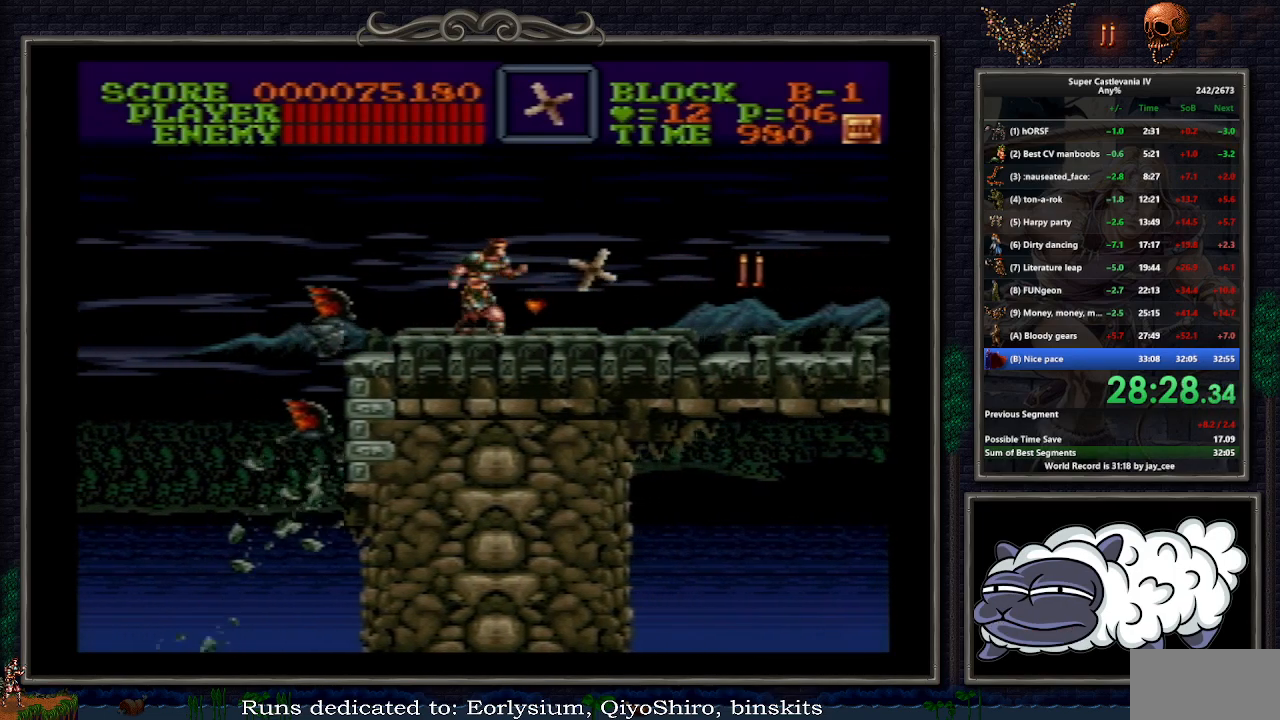
{"buttons": ["DPAD_RIGHT"], "events": []}
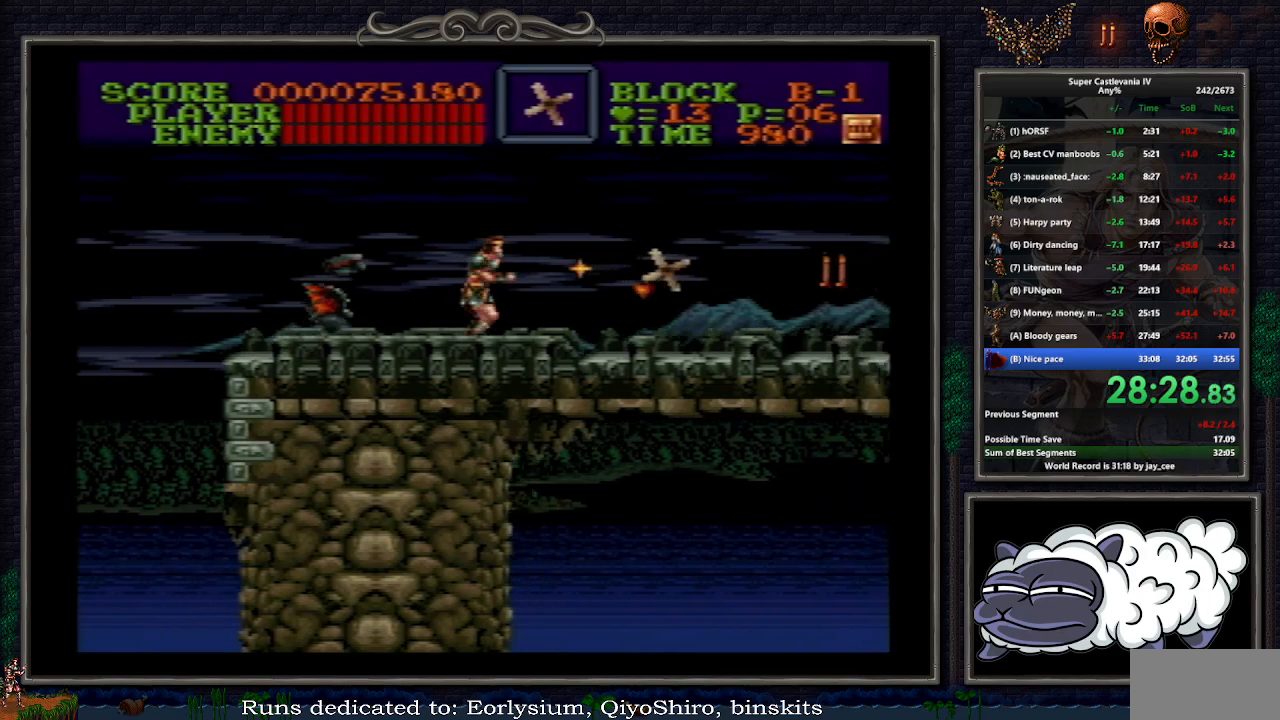
{"buttons": ["DPAD_RIGHT"], "events": []}
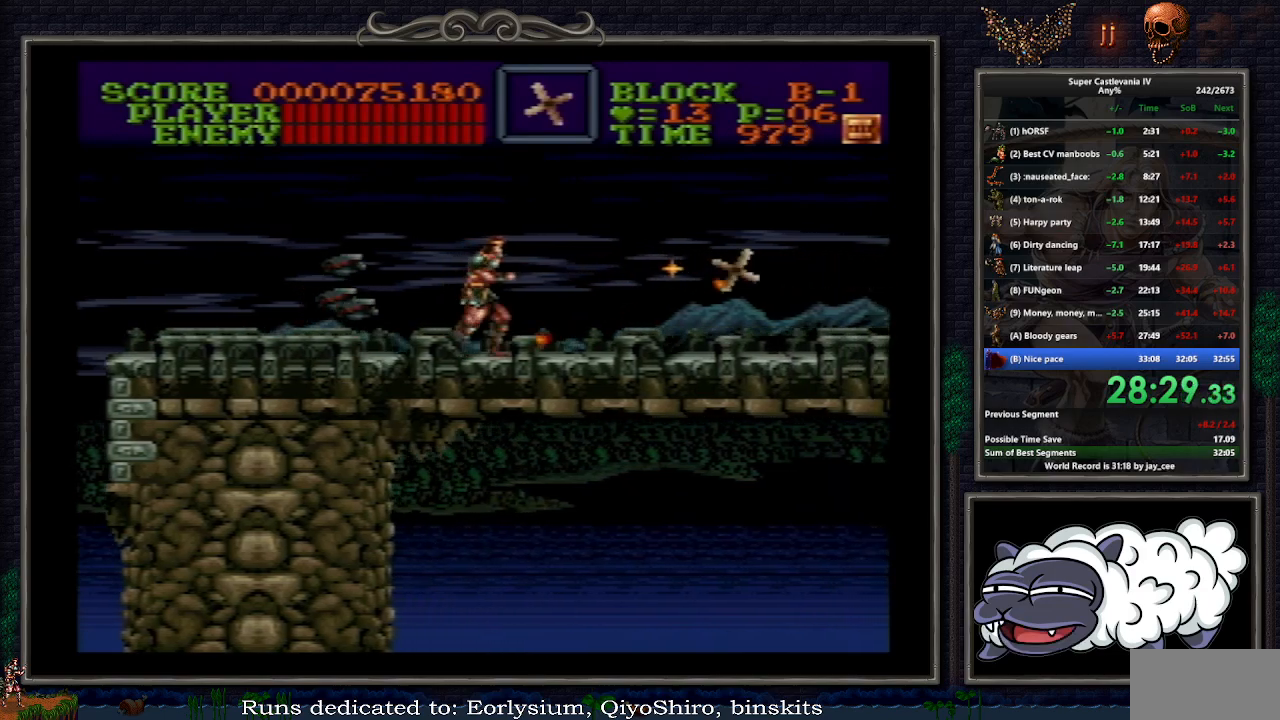
{"buttons": ["DPAD_RIGHT"], "events": []}
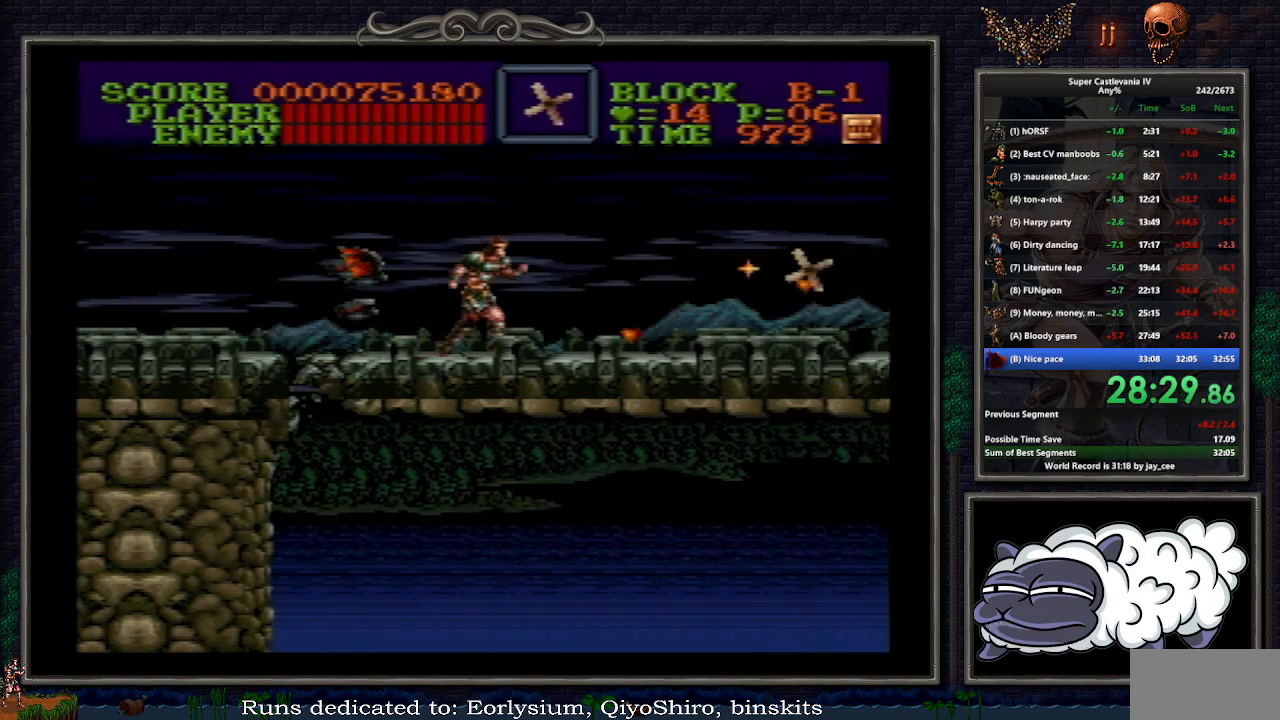
{"buttons": ["DPAD_RIGHT"], "events": []}
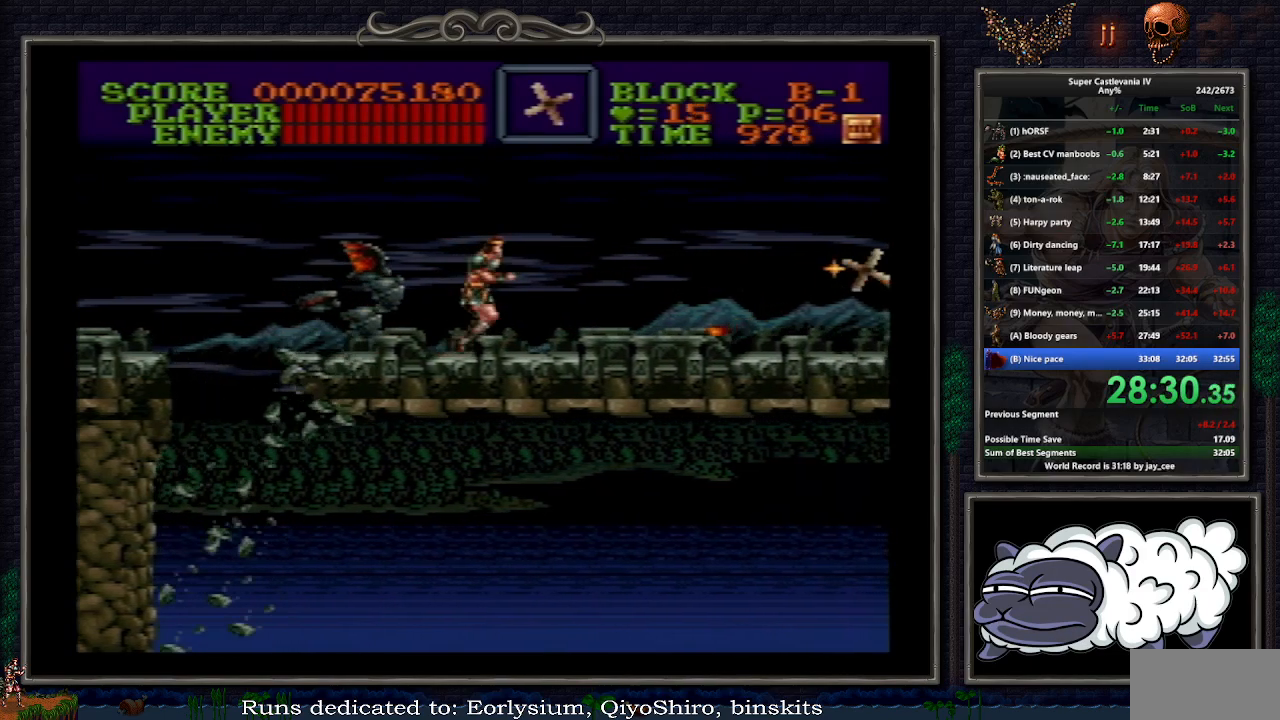
{"buttons": ["B", "DPAD_DOWN"], "events": [[417, "B", "down"], [483, "DPAD_DOWN", "down"], [500, "DPAD_RIGHT", "up"]]}
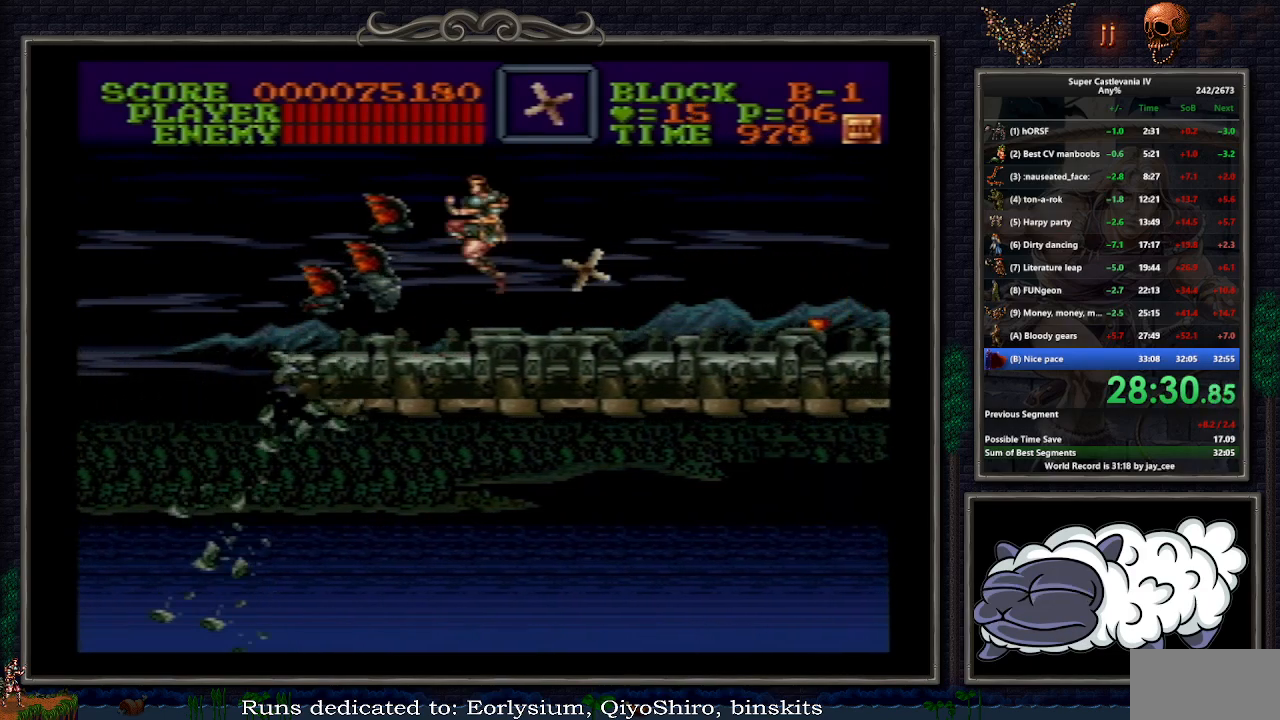
{"buttons": ["DPAD_RIGHT"], "events": [[17, "DPAD_LEFT", "down"], [67, "Y", "down"], [83, "B", "up"], [117, "DPAD_LEFT", "up"], [150, "DPAD_RIGHT", "down"], [150, "Y", "up"], [233, "DPAD_DOWN", "up"]]}
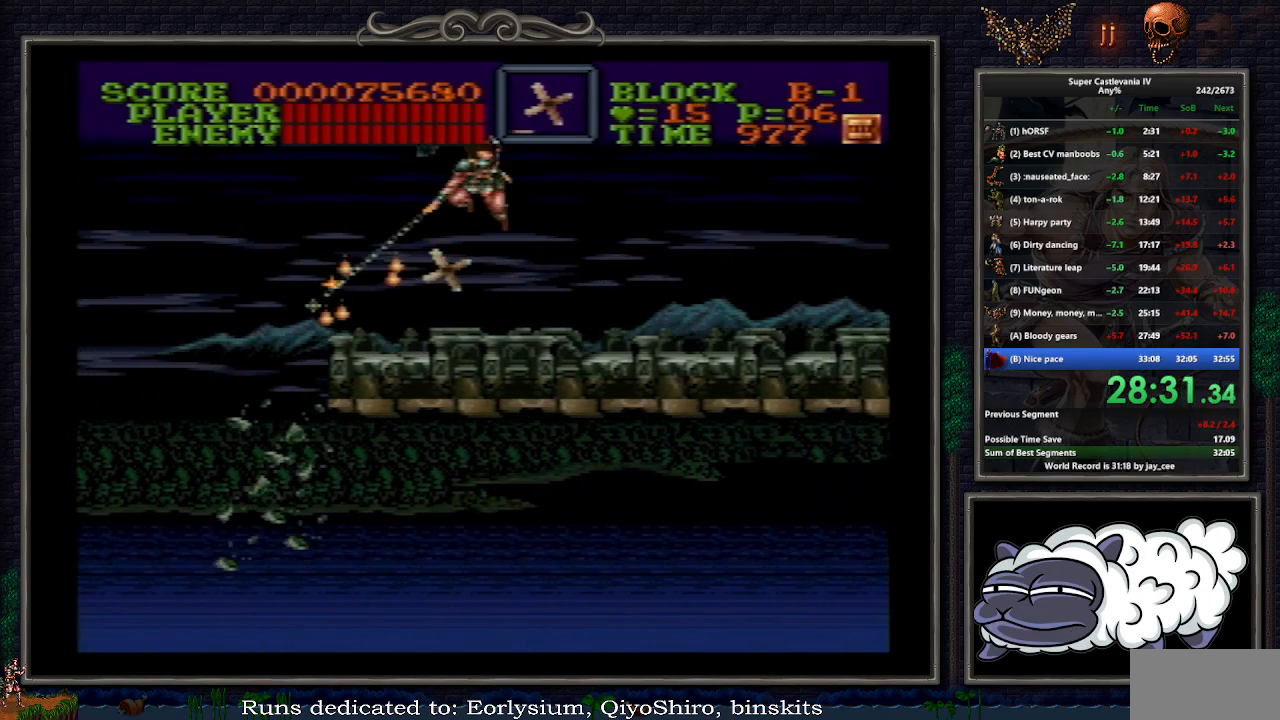
{"buttons": ["DPAD_RIGHT"], "events": []}
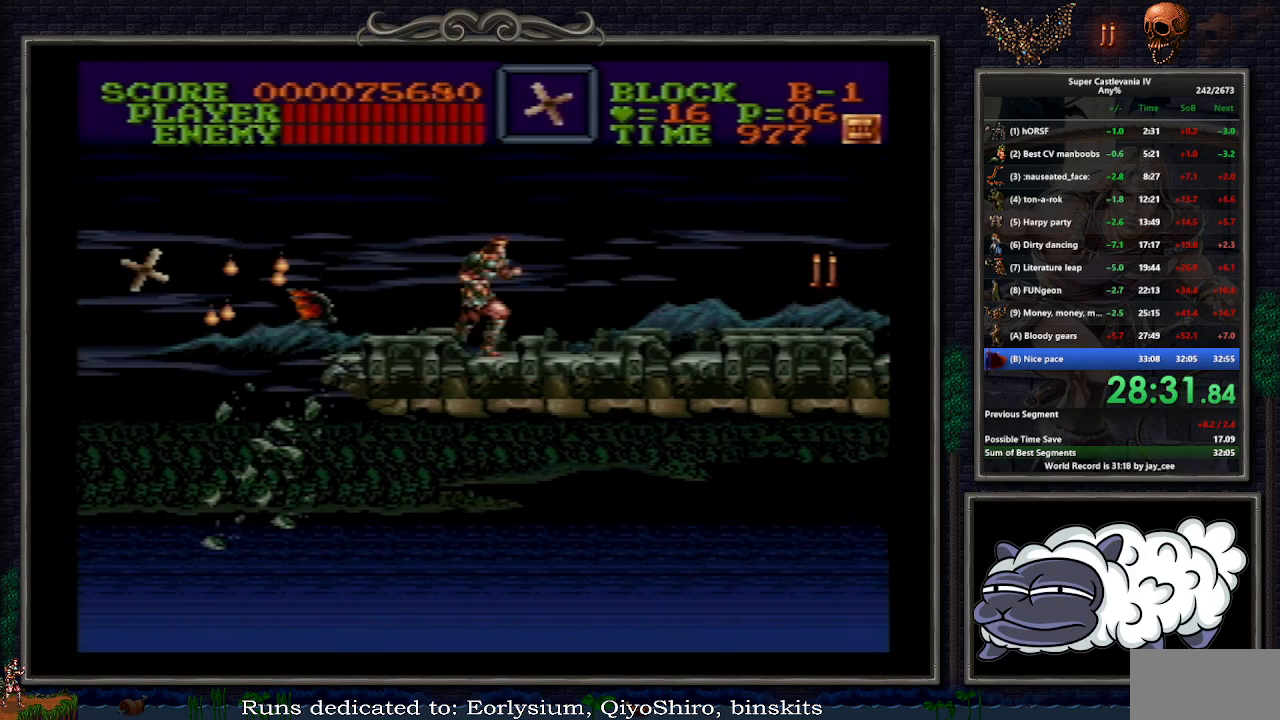
{"buttons": ["DPAD_RIGHT"], "events": []}
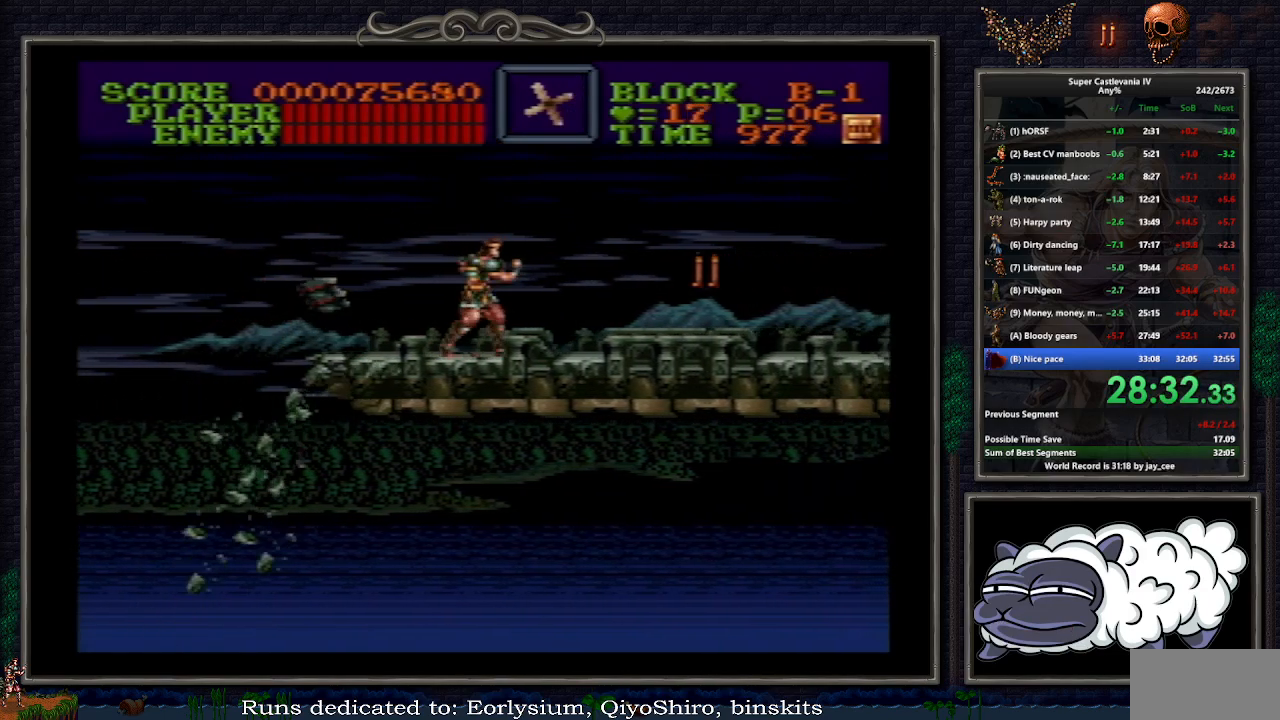
{"buttons": ["DPAD_RIGHT"], "events": [[150, "B", "down"], [150, "DPAD_DOWN", "down"], [183, "Y", "down"], [217, "B", "up"], [267, "Y", "up"], [333, "DPAD_DOWN", "up"], [333, "DPAD_RIGHT", "up"], [433, "DPAD_RIGHT", "down"]]}
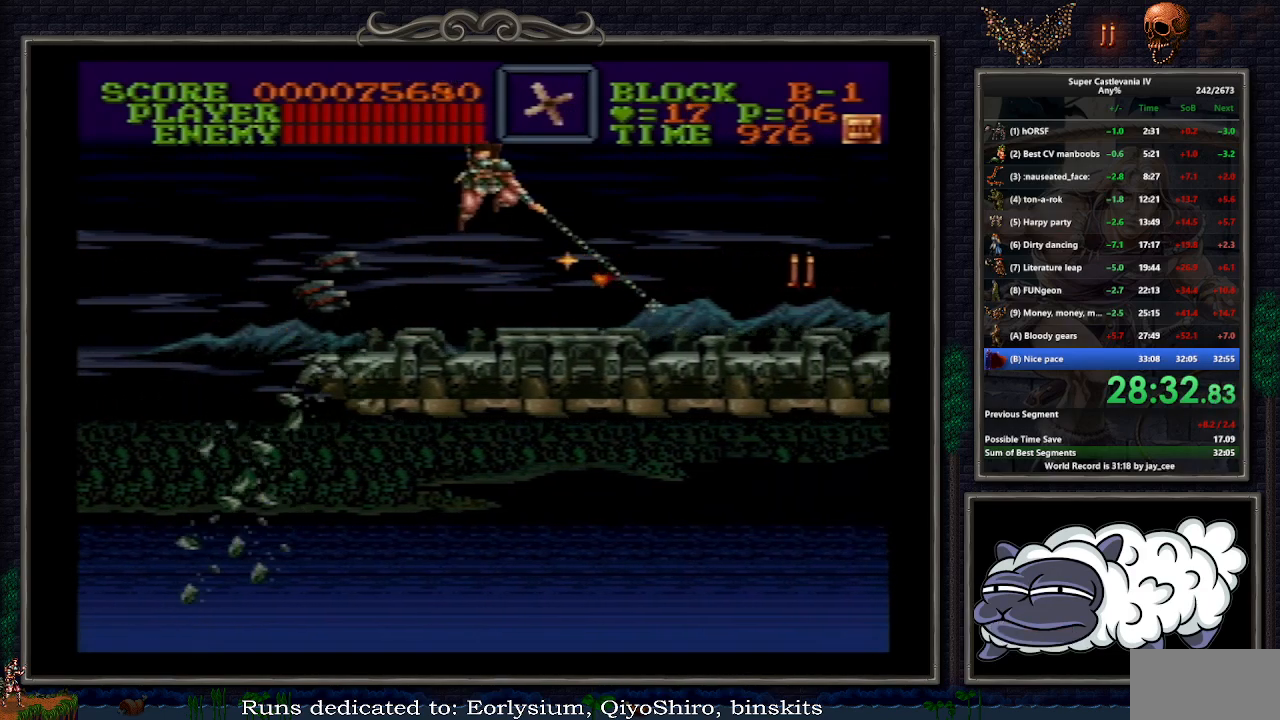
{"buttons": ["DPAD_RIGHT"], "events": []}
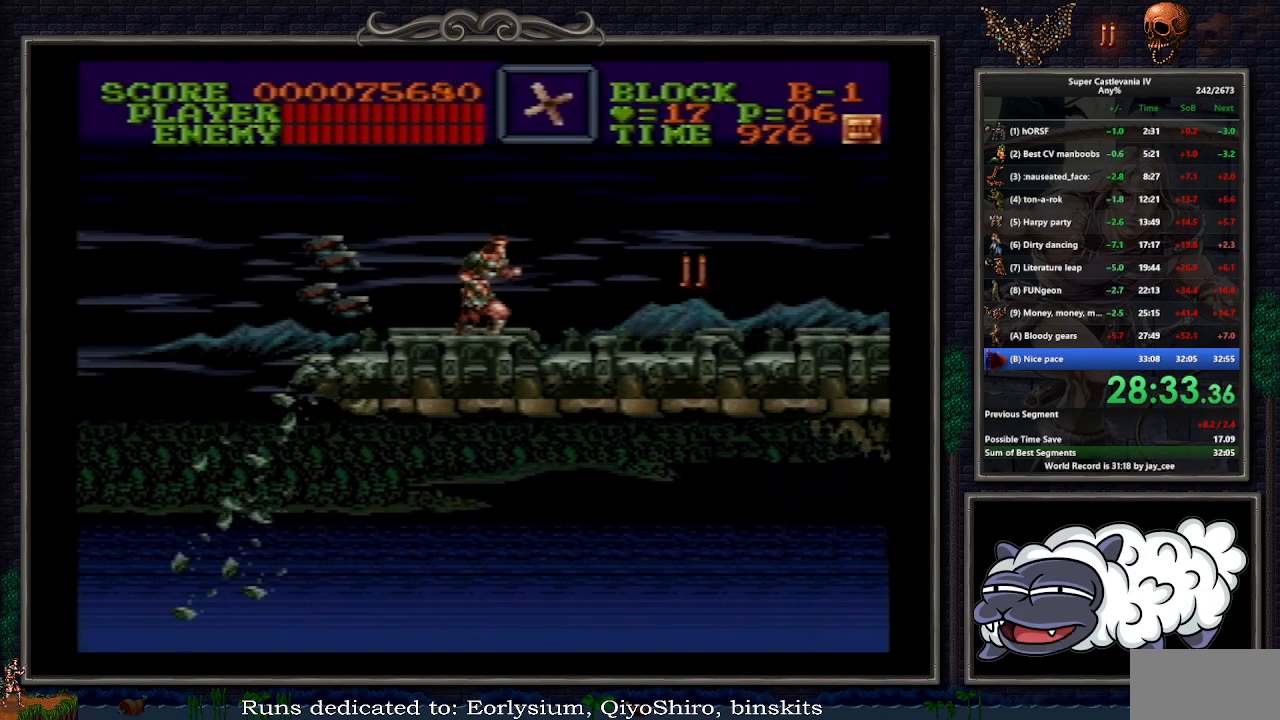
{"buttons": ["DPAD_RIGHT"], "events": []}
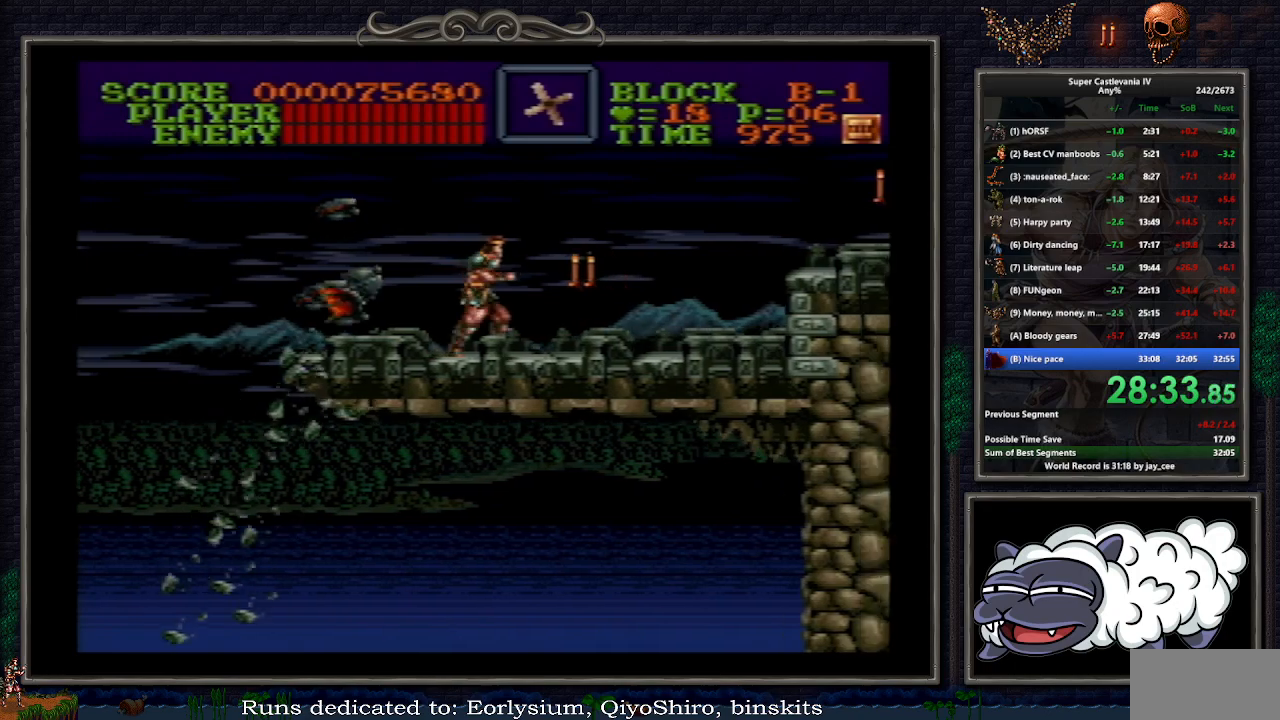
{"buttons": ["DPAD_RIGHT"], "events": []}
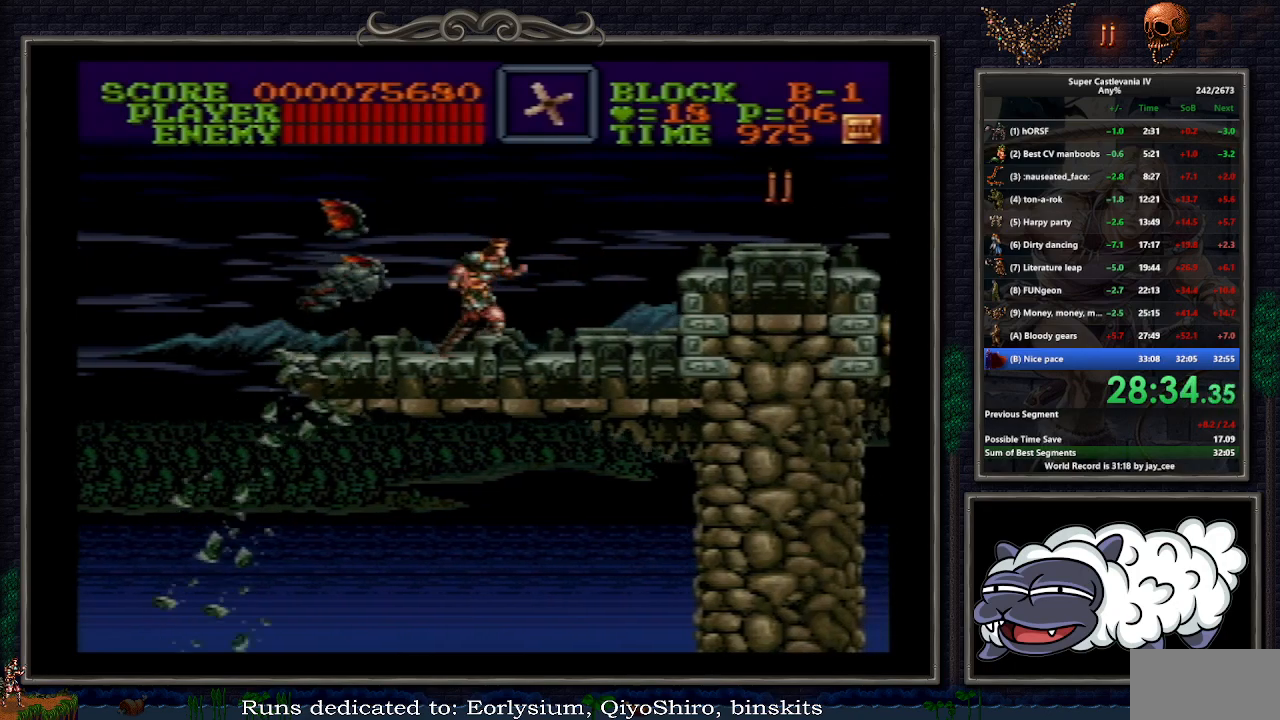
{"buttons": ["B", "DPAD_RIGHT"], "events": [[500, "B", "down"]]}
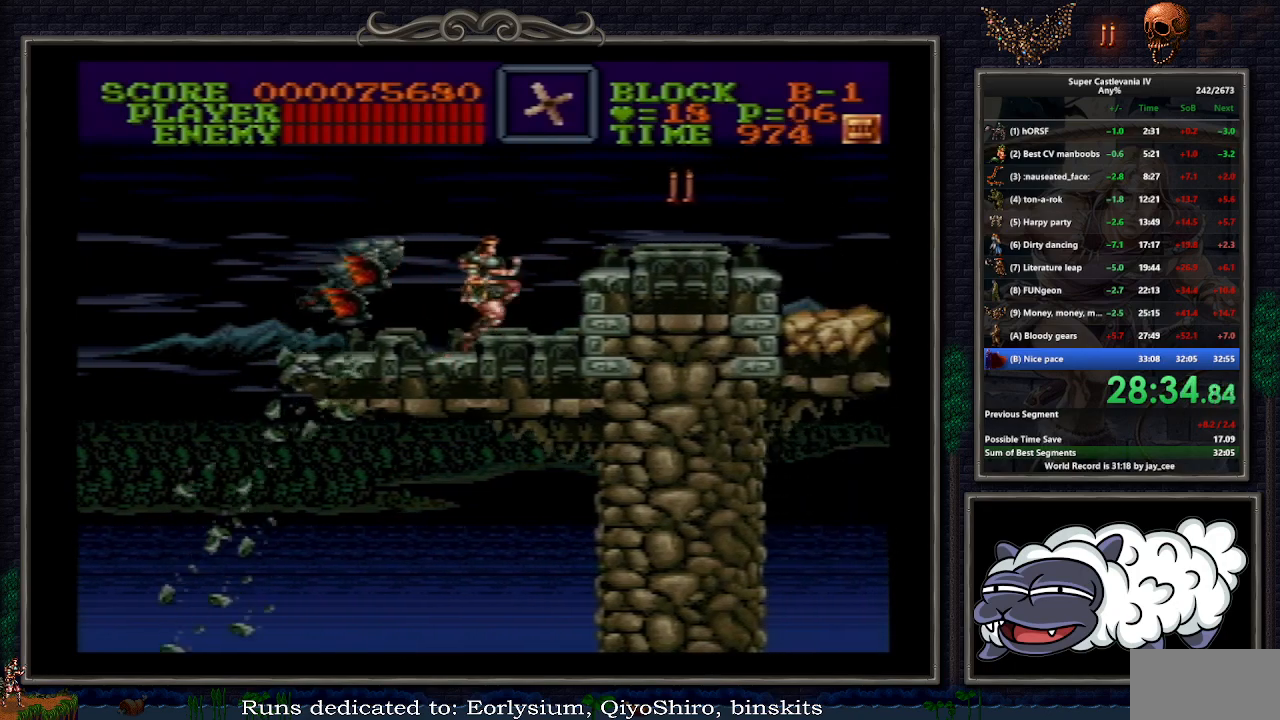
{"buttons": ["DPAD_RIGHT"], "events": [[117, "B", "up"]]}
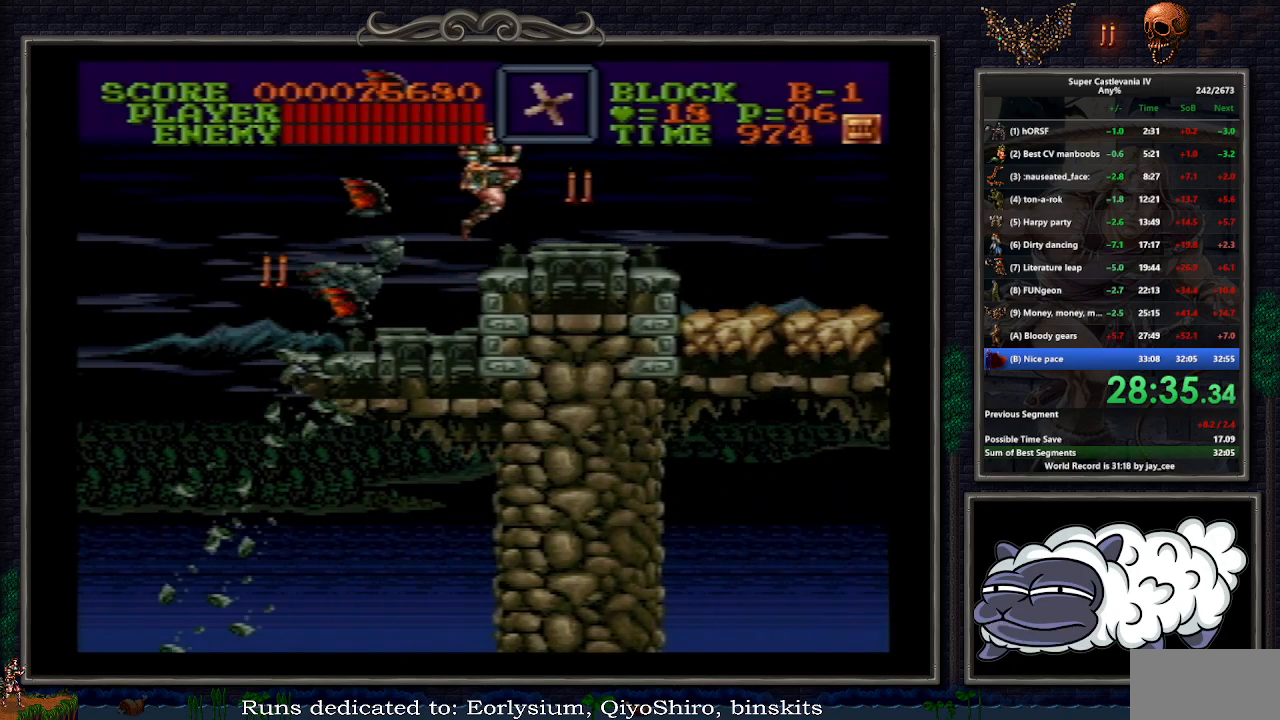
{"buttons": ["DPAD_RIGHT"], "events": []}
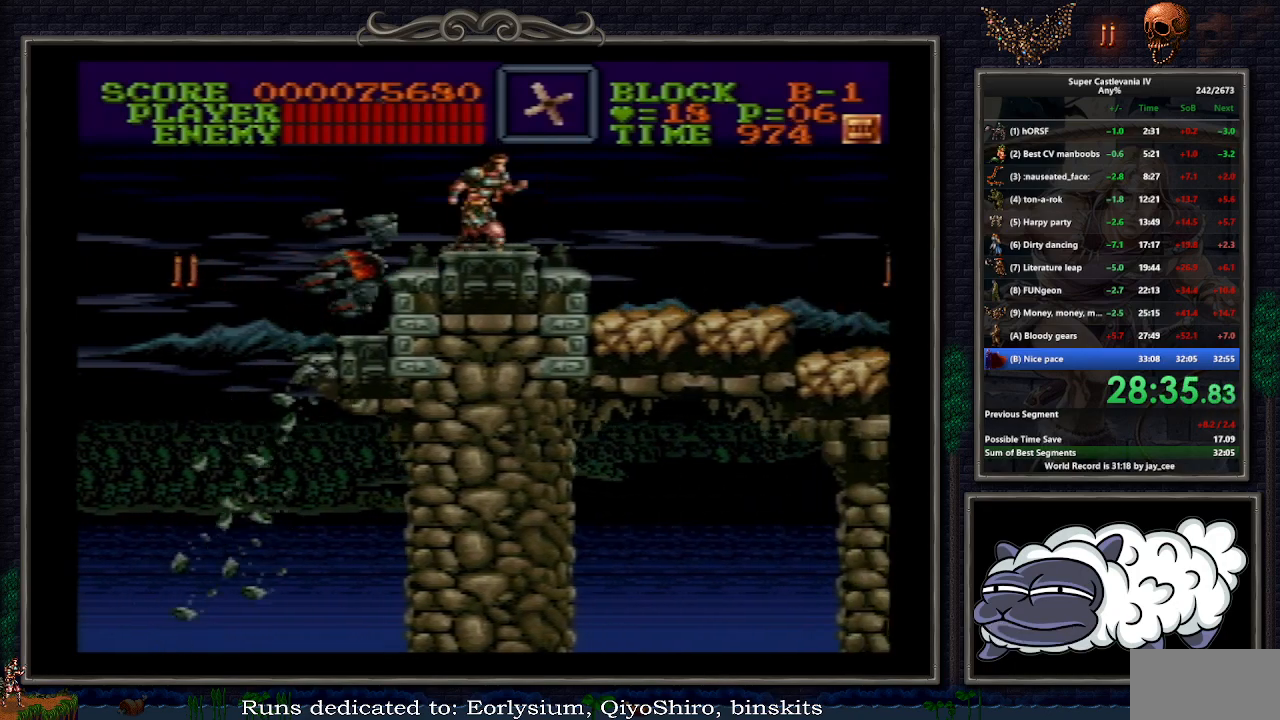
{"buttons": ["DPAD_RIGHT"], "events": [[167, "B", "down"], [250, "DPAD_RIGHT", "up"], [283, "B", "up"], [383, "DPAD_RIGHT", "down"]]}
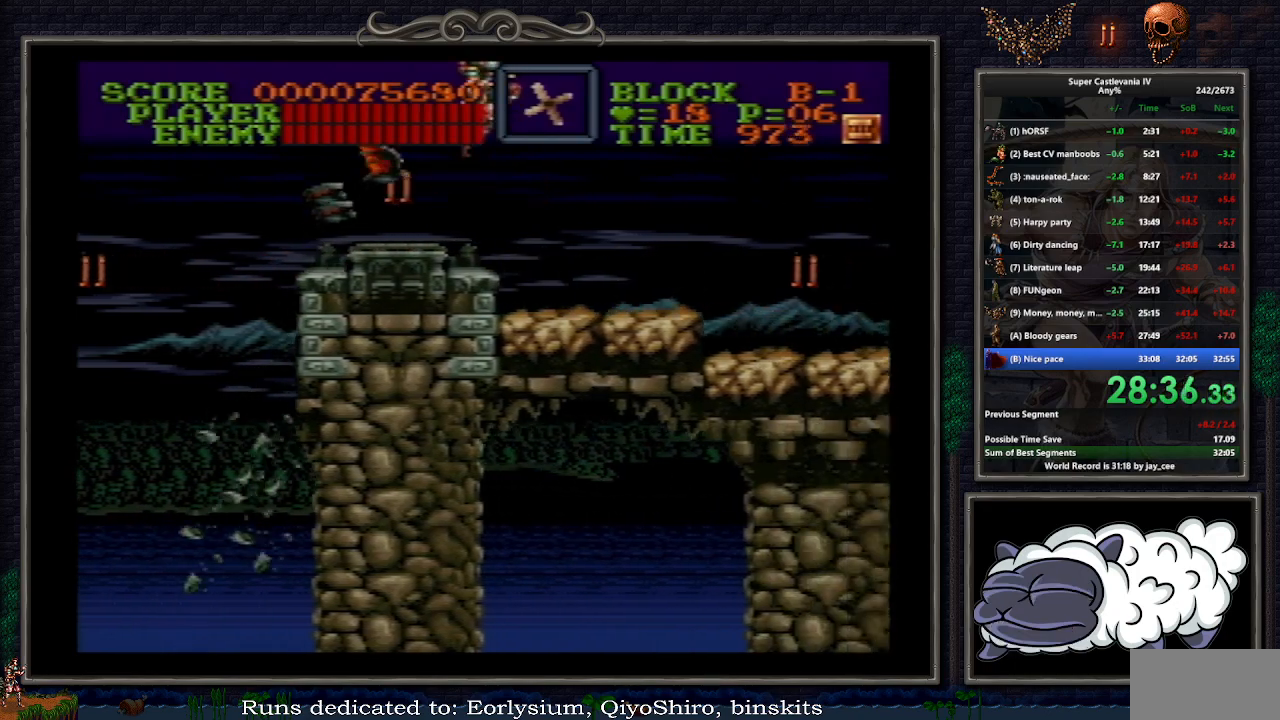
{"buttons": ["DPAD_RIGHT"], "events": []}
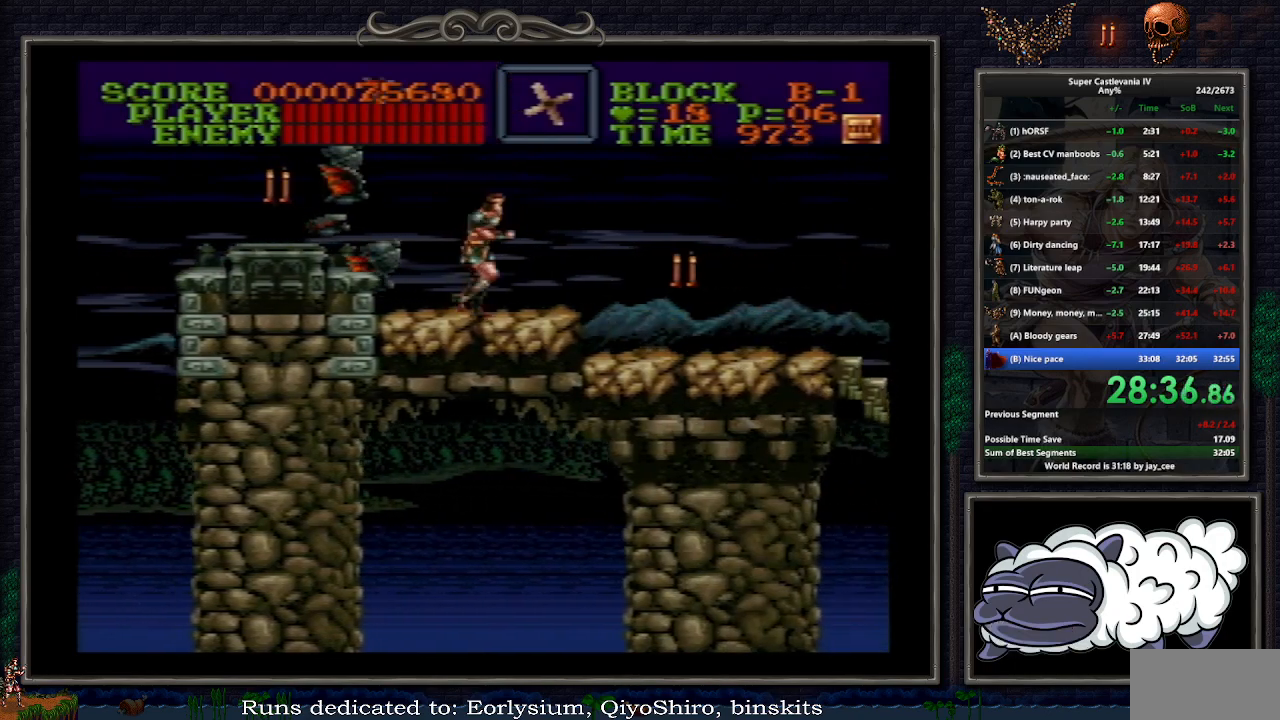
{"buttons": ["DPAD_DOWN", "DPAD_RIGHT"], "events": [[83, "B", "down"], [150, "DPAD_DOWN", "down"], [233, "B", "up"], [267, "Y", "down"], [333, "Y", "up"]]}